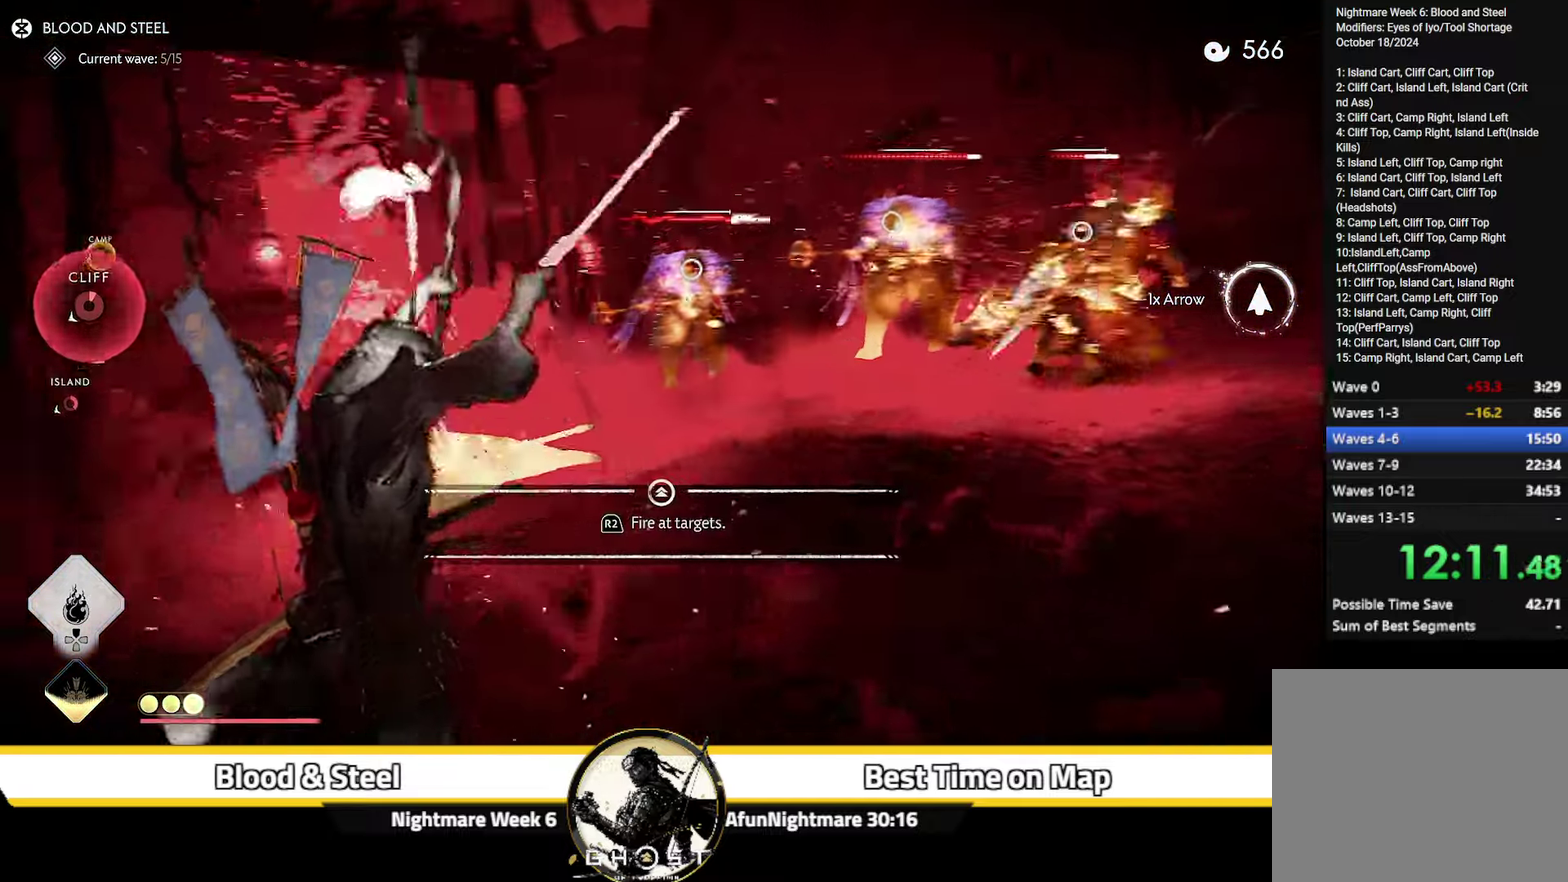
Gameplay with a controller (PlayStation layout); each line is a JSON object with the inputs held at the frame after it (dt_ms = milliseconds from this image to that frame). "events" lists button and stick changes between this image and that frame as [ms after this image, input, new state], when the widget could be followed in between. Not read: L1 TOUCHPAD.
{"dt_ms": 700, "buttons": [], "left_stick": "right", "right_stick": "up-right", "events": [[83, "right_stick", "right"], [100, "left_stick", "right"], [650, "right_stick", "up-right"]]}
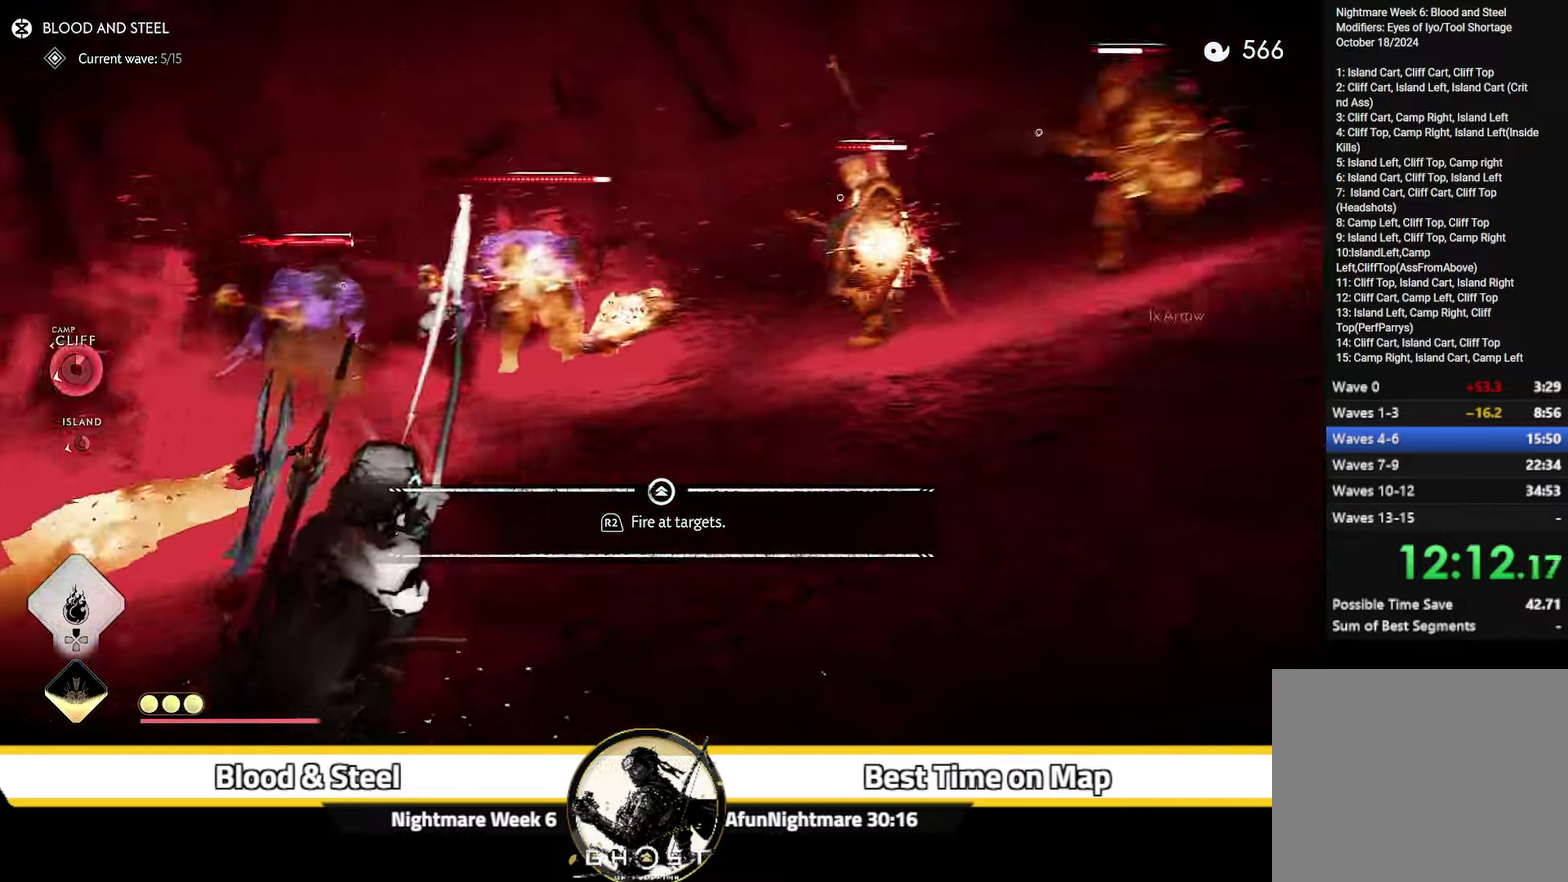
{"dt_ms": 300, "buttons": [], "left_stick": "up-right", "right_stick": "left", "events": [[66, "R2", "down"], [66, "right_stick", "center"], [100, "left_stick", "center"], [200, "R2", "up"], [216, "right_stick", "left"], [300, "left_stick", "up-right"]]}
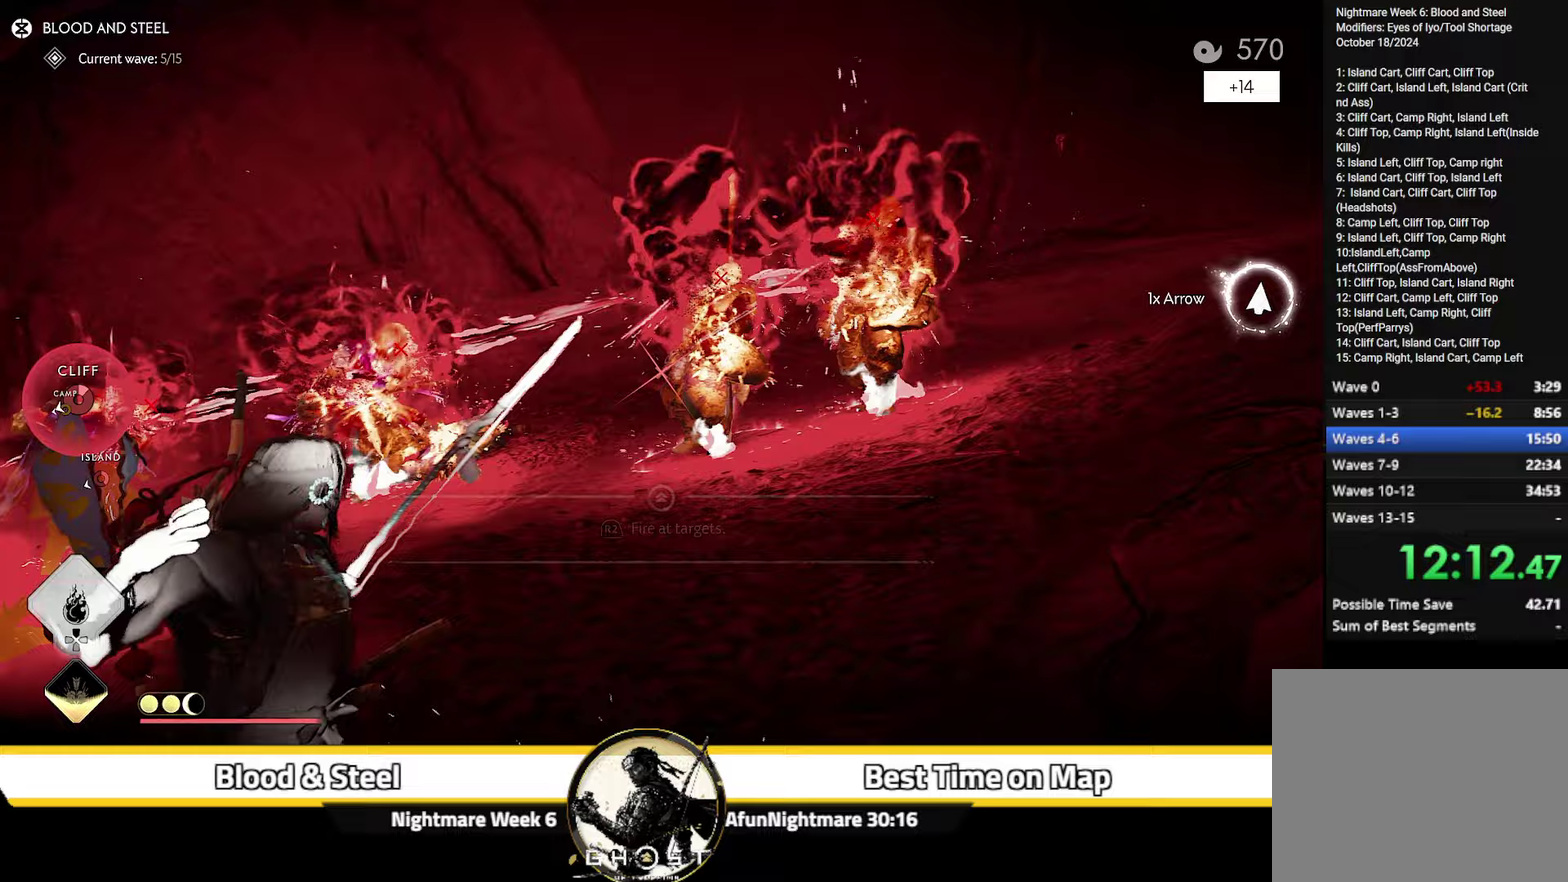
{"dt_ms": 500, "buttons": [], "left_stick": "up", "right_stick": "left", "events": [[283, "left_stick", "up"]]}
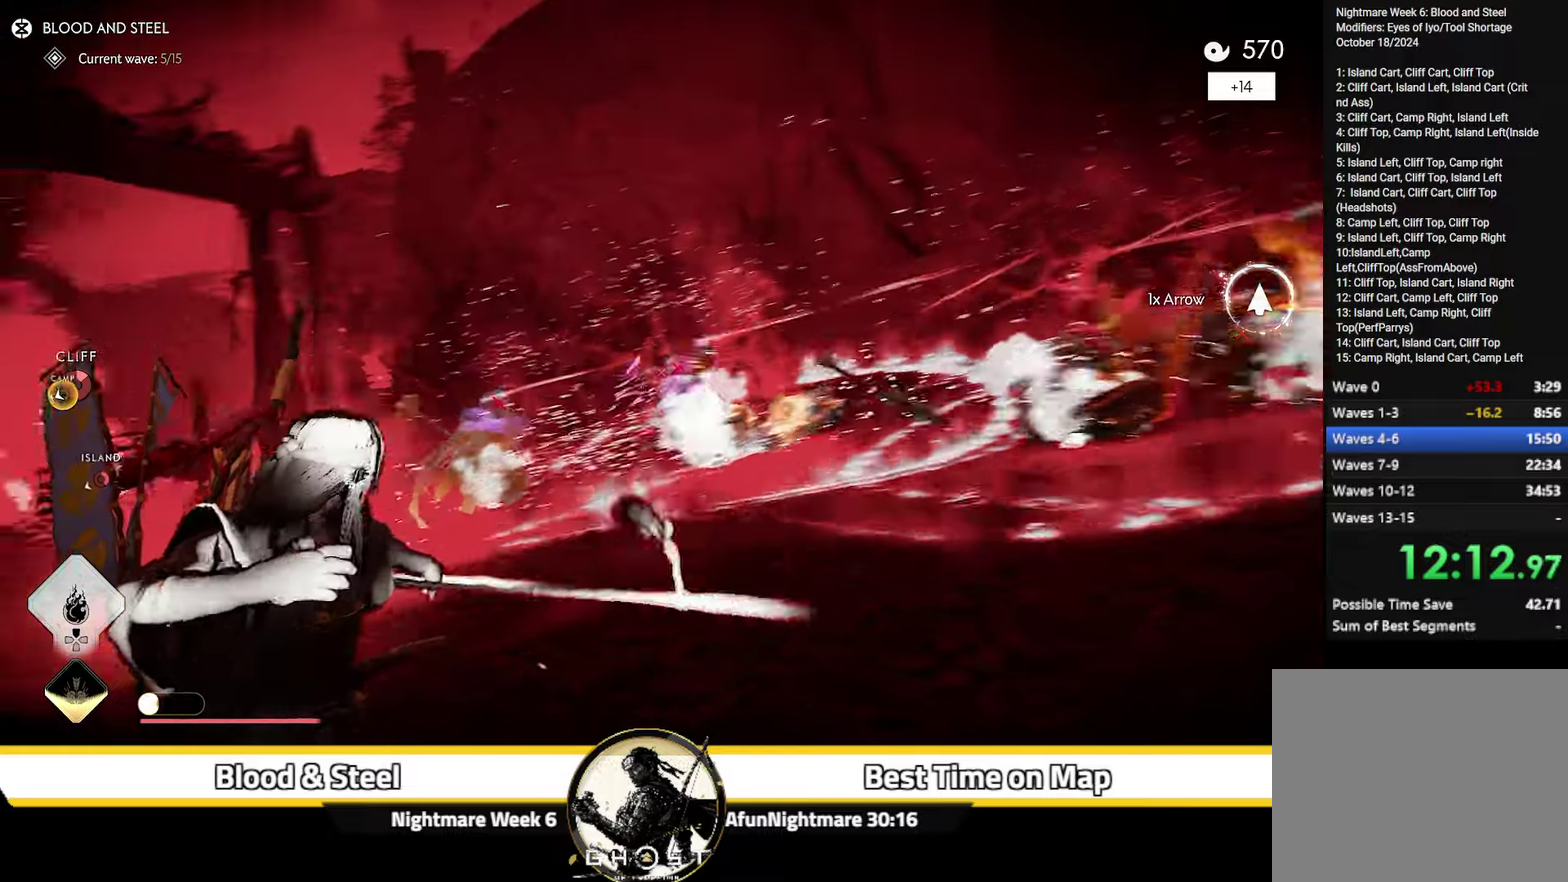
{"dt_ms": 400, "buttons": [], "left_stick": "up-right", "right_stick": "left", "events": [[17, "right_stick", "down-left"], [267, "left_stick", "up-right"], [400, "right_stick", "left"]]}
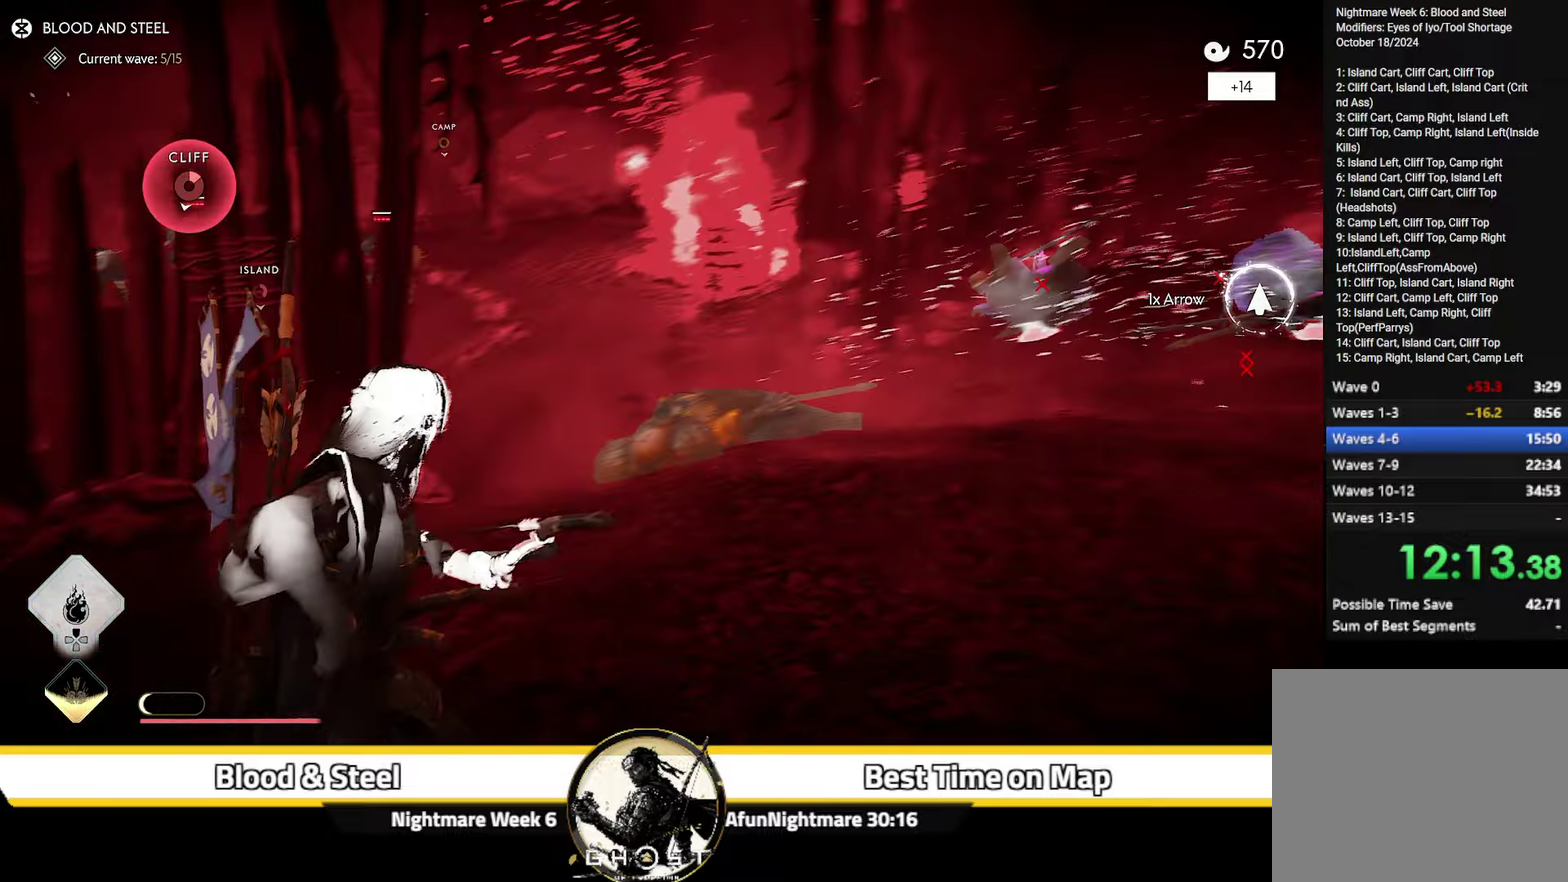
{"dt_ms": 600, "buttons": ["L2"], "left_stick": "up-right", "right_stick": "center", "events": [[83, "right_stick", "center"], [467, "L2", "down"]]}
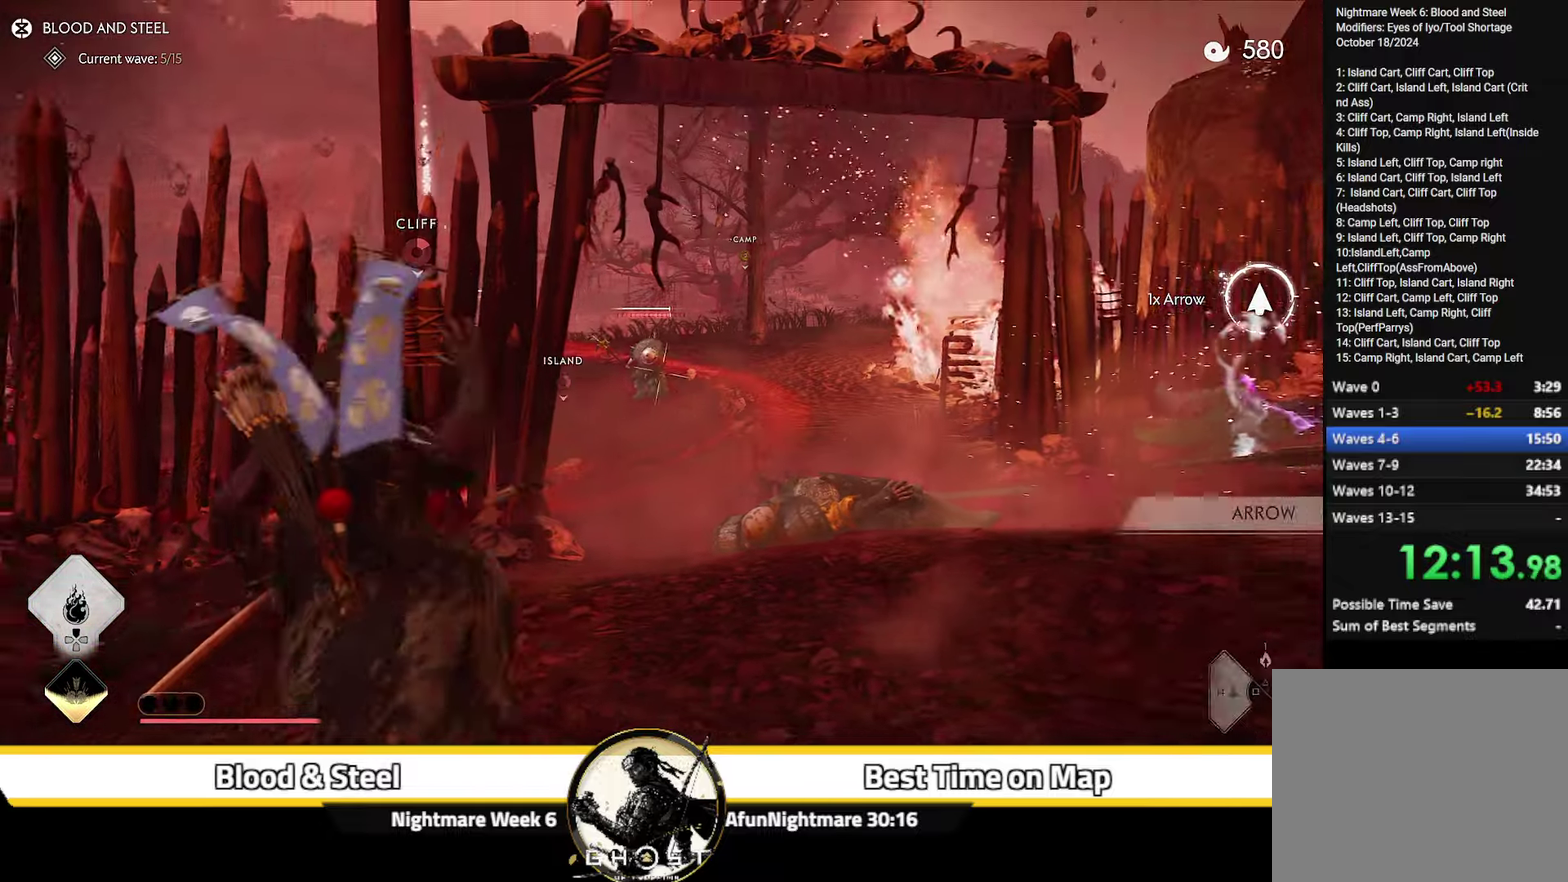
{"dt_ms": 300, "buttons": ["L2"], "left_stick": "up-right", "right_stick": "up-left", "events": [[167, "TRIANGLE", "down"], [200, "right_stick", "up-left"], [267, "TRIANGLE", "up"]]}
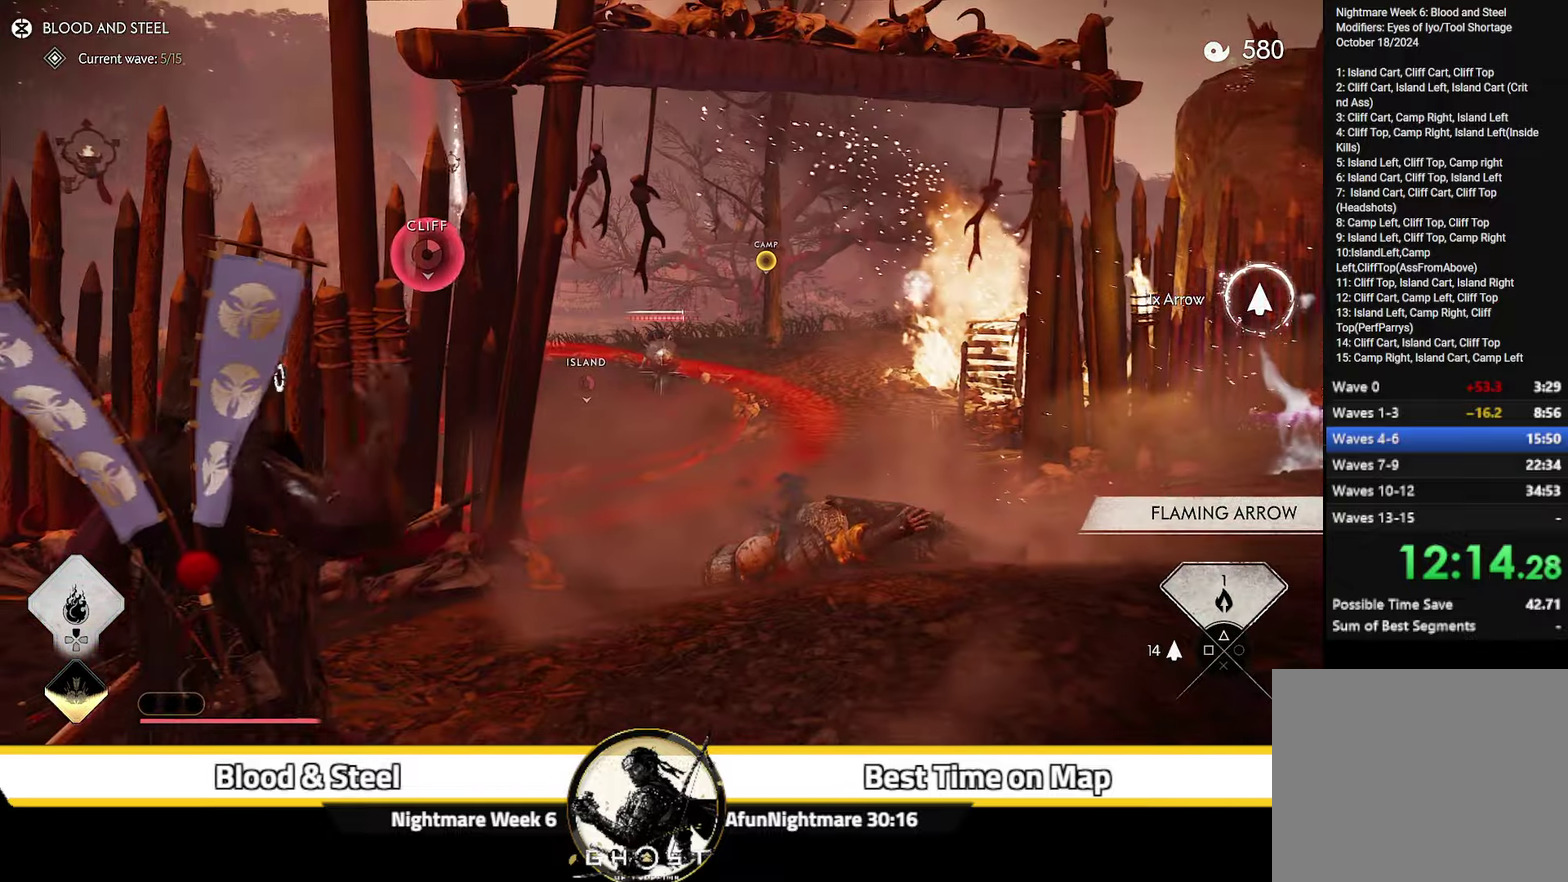
{"dt_ms": 600, "buttons": ["L2", "R2"], "left_stick": "up-right", "right_stick": "up-left", "events": [[83, "right_stick", "up"], [217, "right_stick", "center"], [350, "R2", "down"], [400, "R1", "down"], [517, "right_stick", "up-left"], [550, "R1", "up"]]}
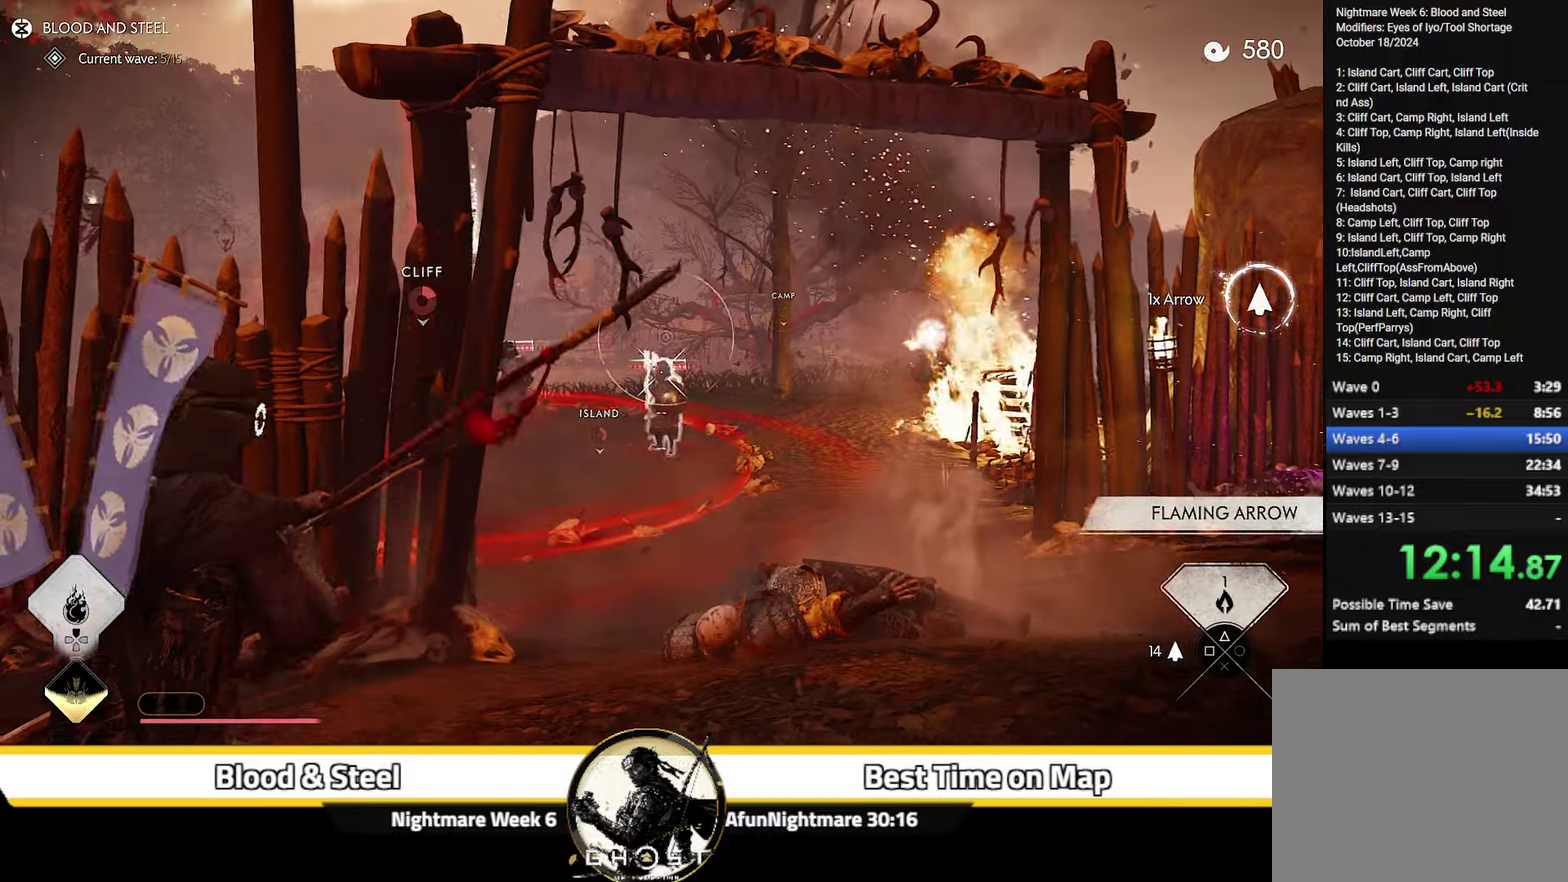
{"dt_ms": 600, "buttons": ["L2", "R2"], "left_stick": "up-right", "right_stick": "center", "events": [[83, "right_stick", "up"], [150, "right_stick", "center"]]}
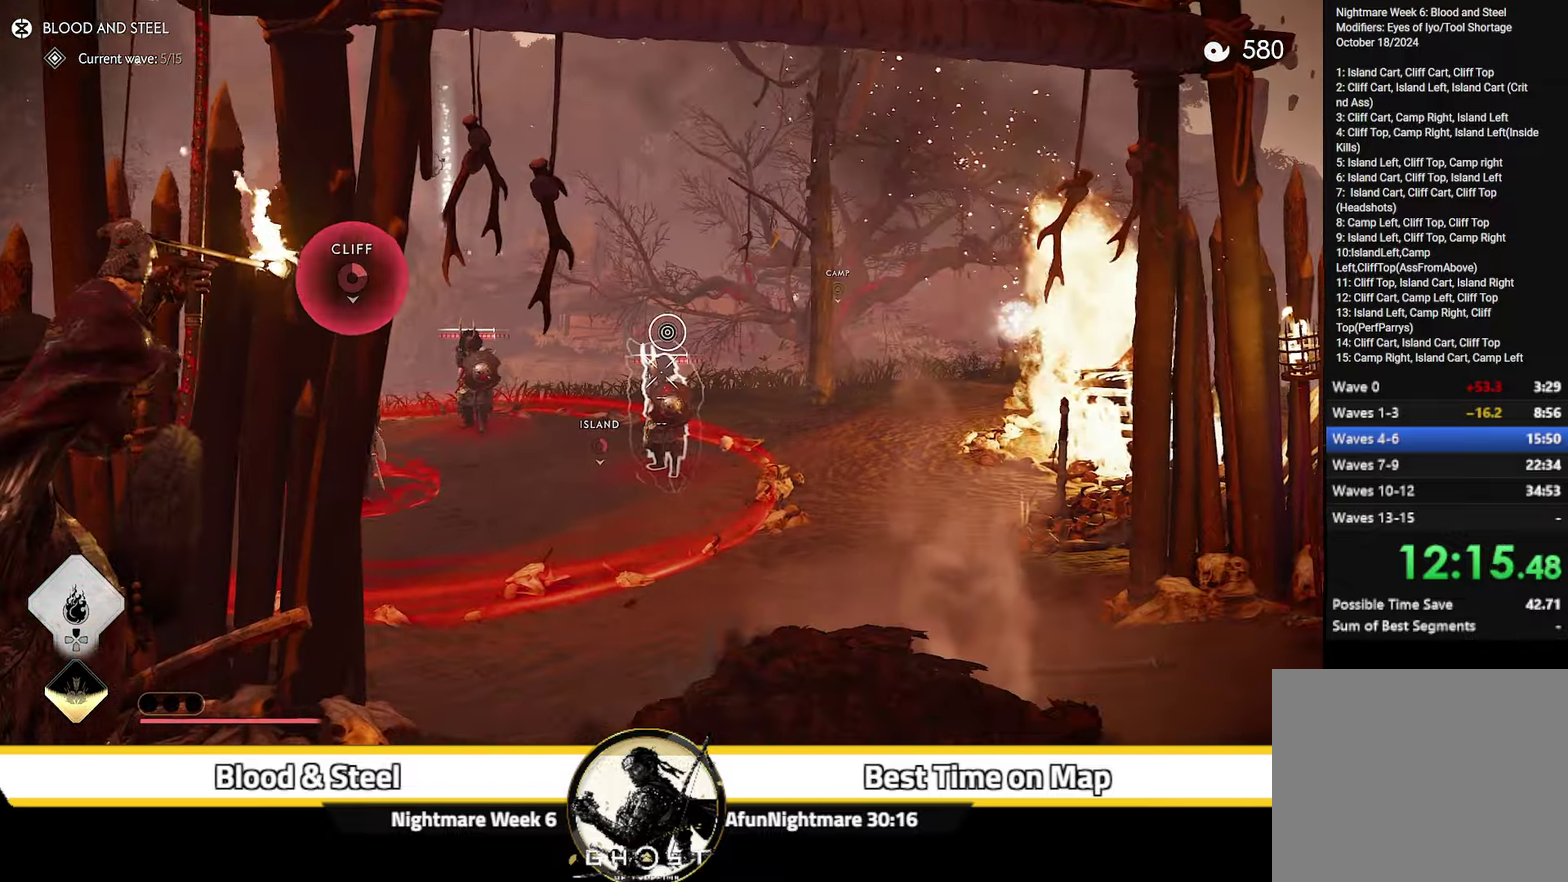
{"dt_ms": 500, "buttons": ["L2", "R2"], "left_stick": "up-right", "right_stick": "left", "events": [[50, "right_stick", "left"]]}
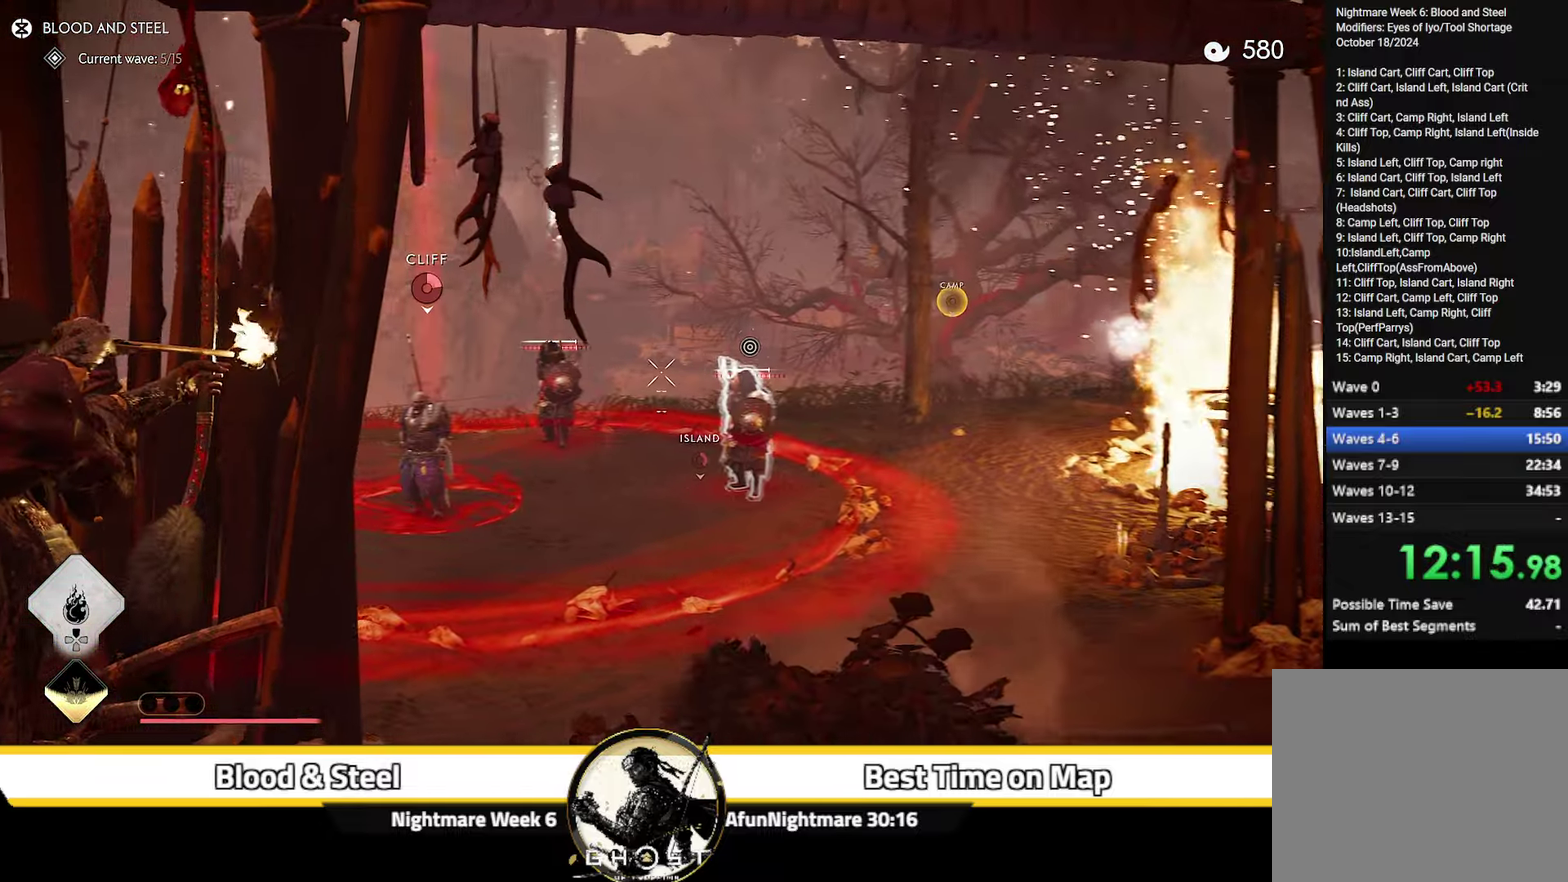
{"dt_ms": 700, "buttons": [], "left_stick": "up-right", "right_stick": "center", "events": [[50, "right_stick", "up-left"], [150, "right_stick", "center"], [500, "right_stick", "up"], [633, "R2", "up"], [633, "right_stick", "center"], [684, "L2", "up"]]}
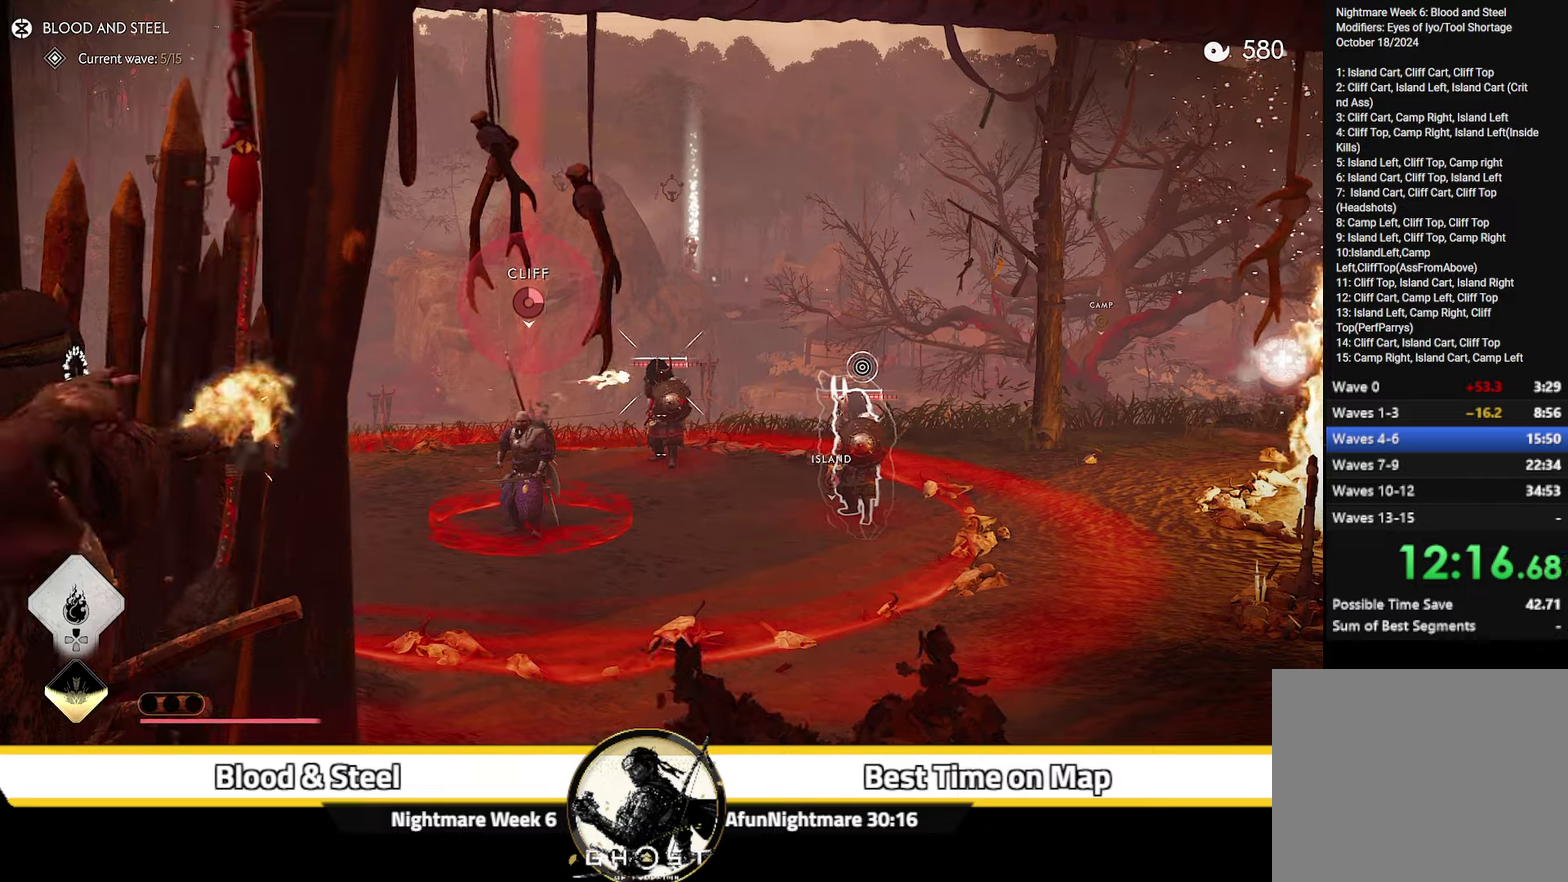
{"dt_ms": 300, "buttons": ["L2"], "left_stick": "up-right", "right_stick": "center", "events": [[67, "L2", "down"]]}
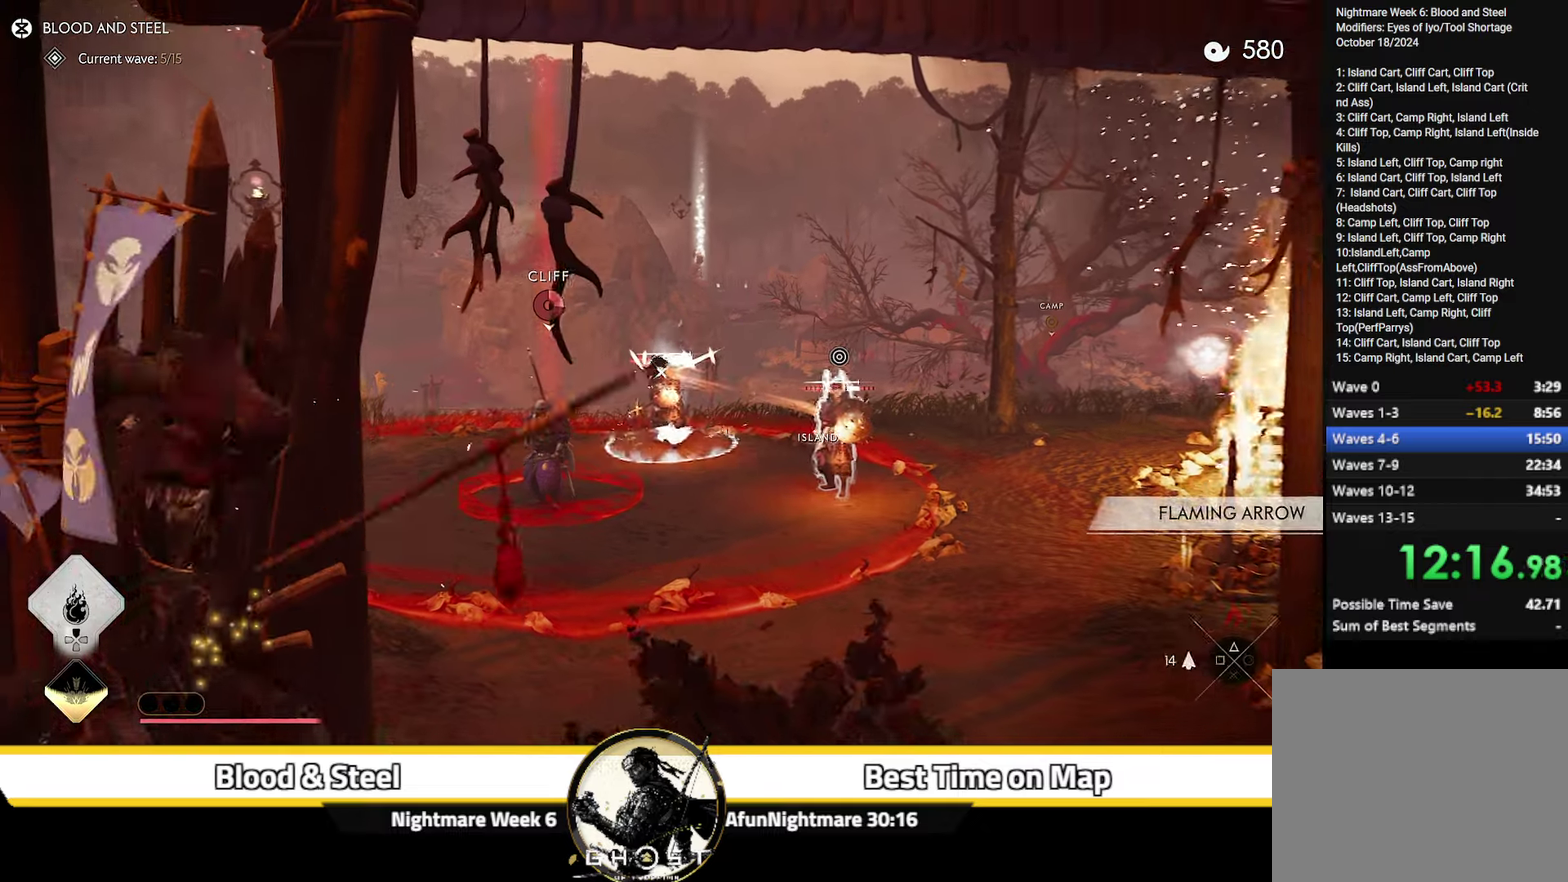
{"dt_ms": 300, "buttons": ["L2"], "left_stick": "up-right", "right_stick": "up-right", "events": [[84, "SQUARE", "down"], [150, "right_stick", "up-right"], [234, "SQUARE", "up"]]}
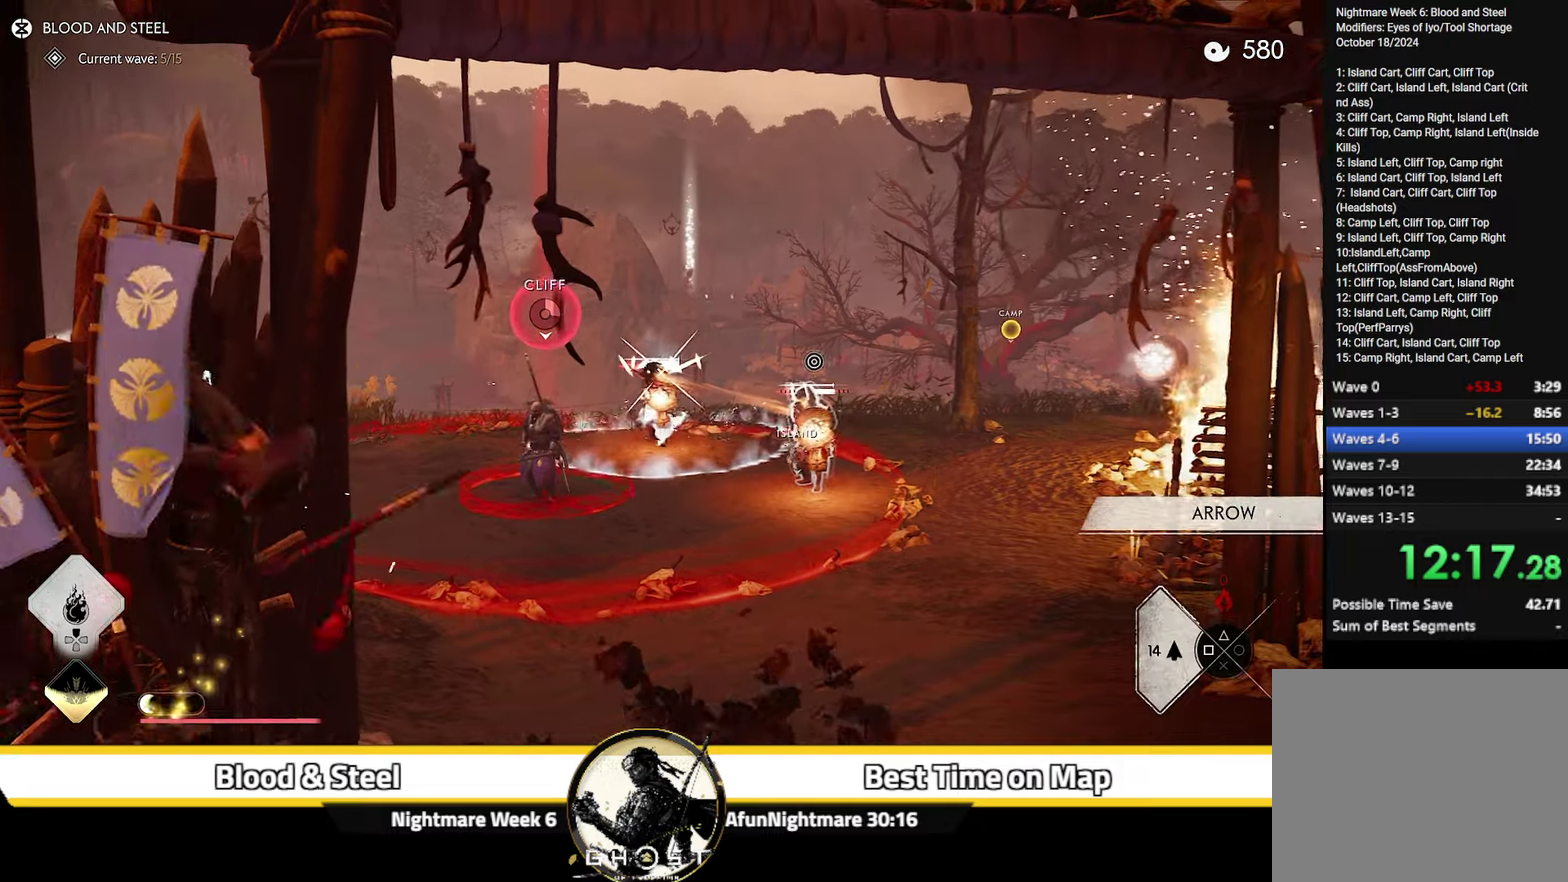
{"dt_ms": 900, "buttons": ["L2", "R2"], "left_stick": "up", "right_stick": "center", "events": [[167, "left_stick", "up"], [184, "right_stick", "center"], [334, "R2", "down"], [384, "R1", "down"], [400, "right_stick", "up"], [534, "R1", "up"], [734, "right_stick", "center"]]}
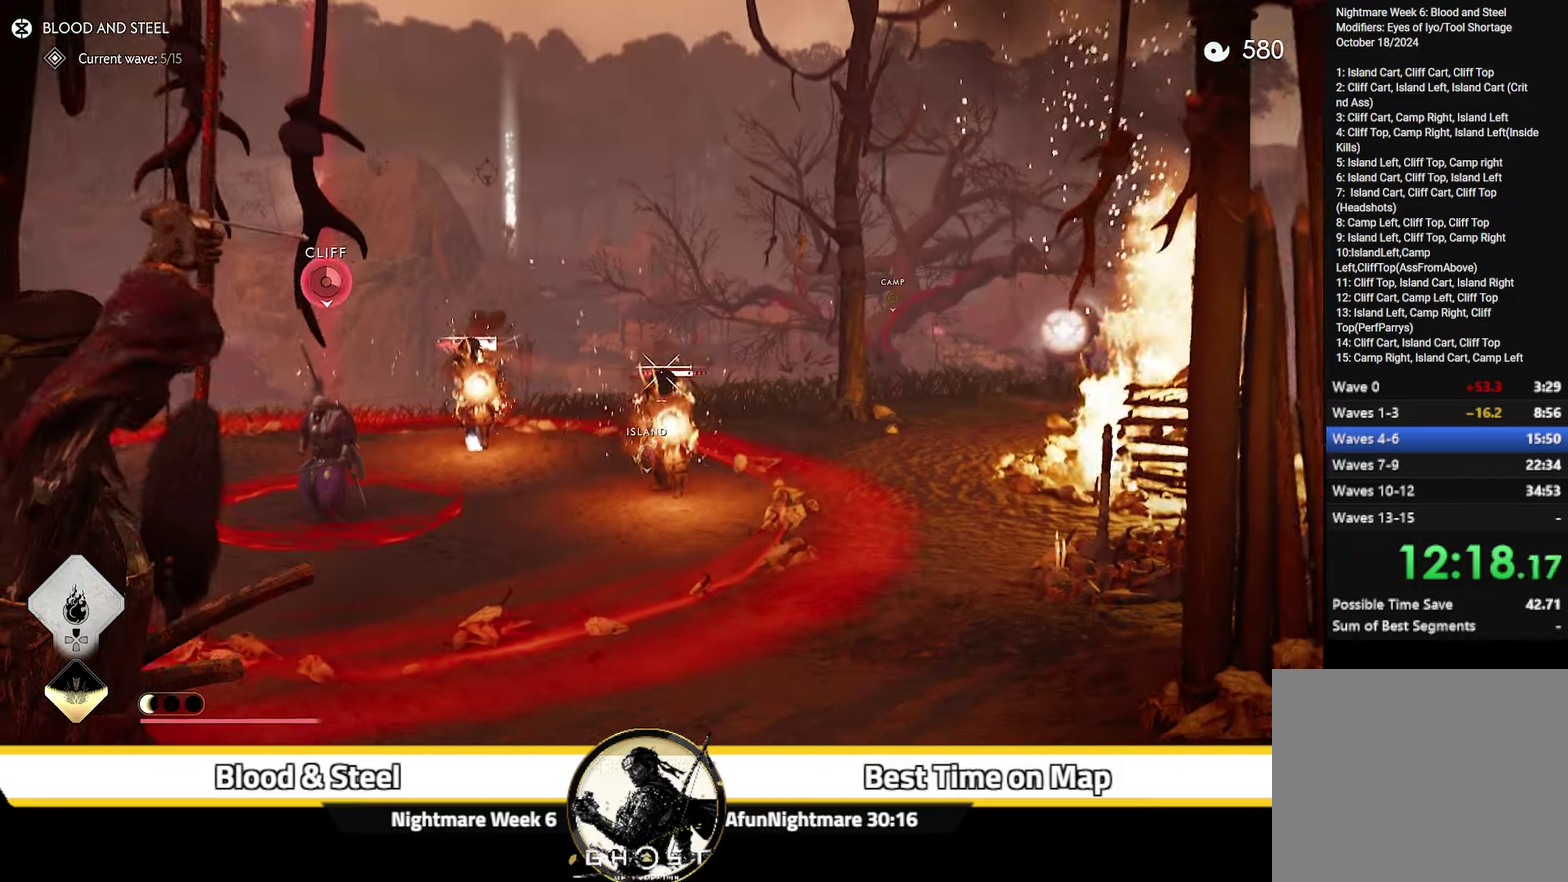
{"dt_ms": 300, "buttons": ["L2", "R2"], "left_stick": "up", "right_stick": "center", "events": []}
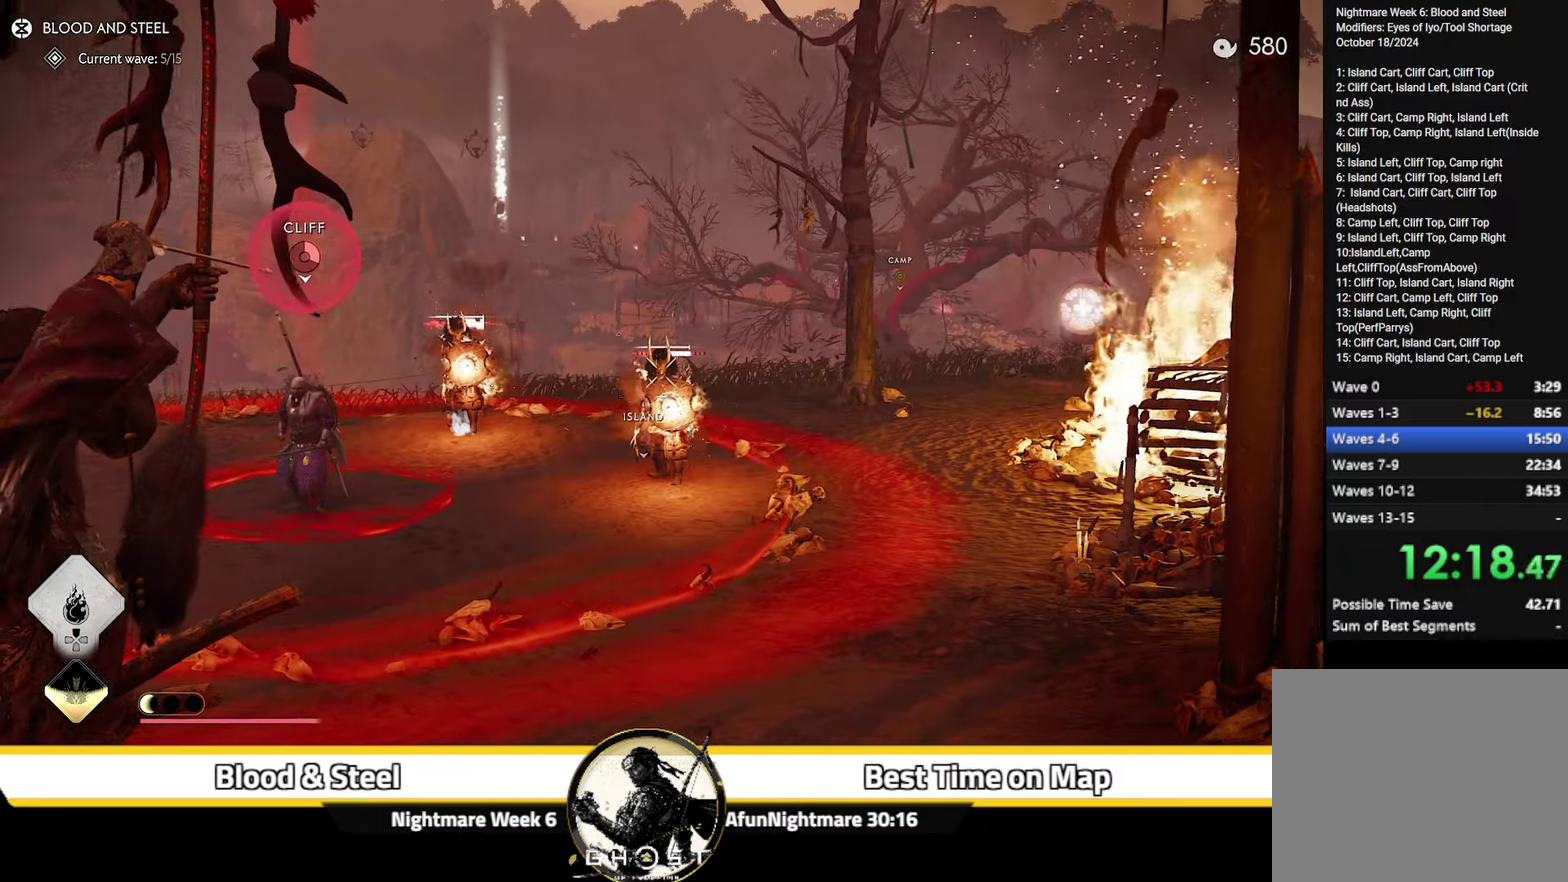
{"dt_ms": 400, "buttons": ["L2", "R2"], "left_stick": "up", "right_stick": "up", "events": [[84, "right_stick", "up"]]}